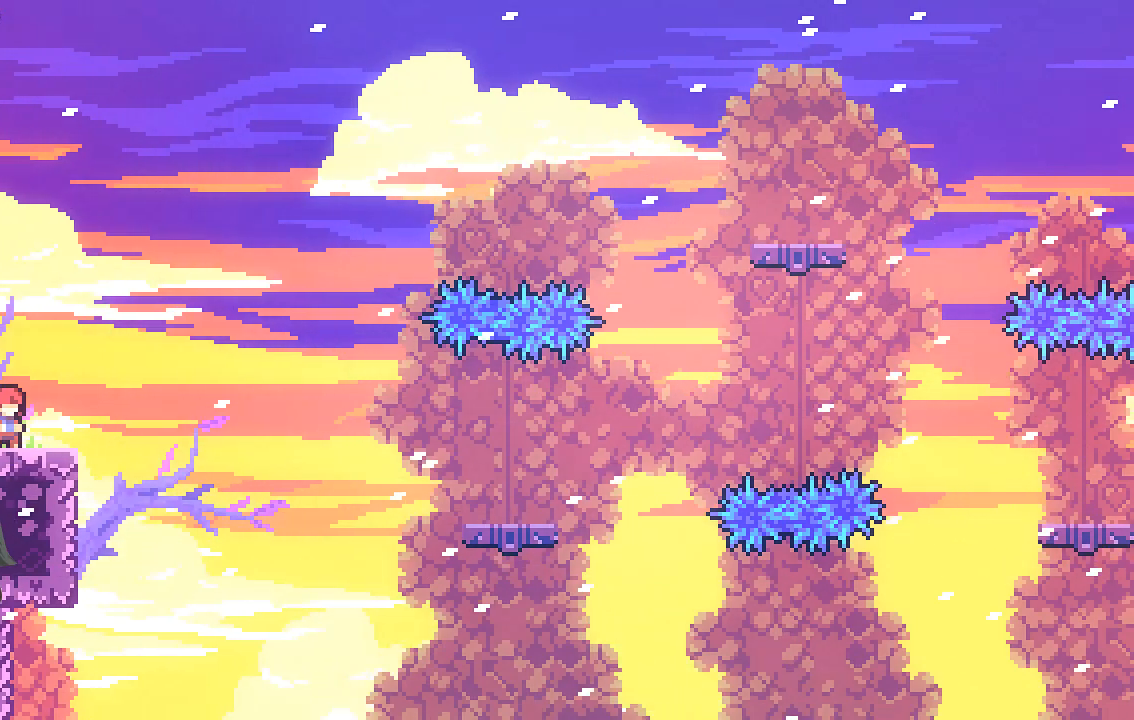
Gameplay with a controller (Xbox layout); each line is a JSON object with the inputs held at the frame after it. "events" lists button and stick changes between this image and that frame as [ms after this image, input, new state], when the widget could be followed in between. Not read: right_stick.
{"buttons": ["A", "R2"], "left_stick": "right", "events": [[101, "left_stick", "right"], [269, "A", "down"], [269, "R2", "down"]]}
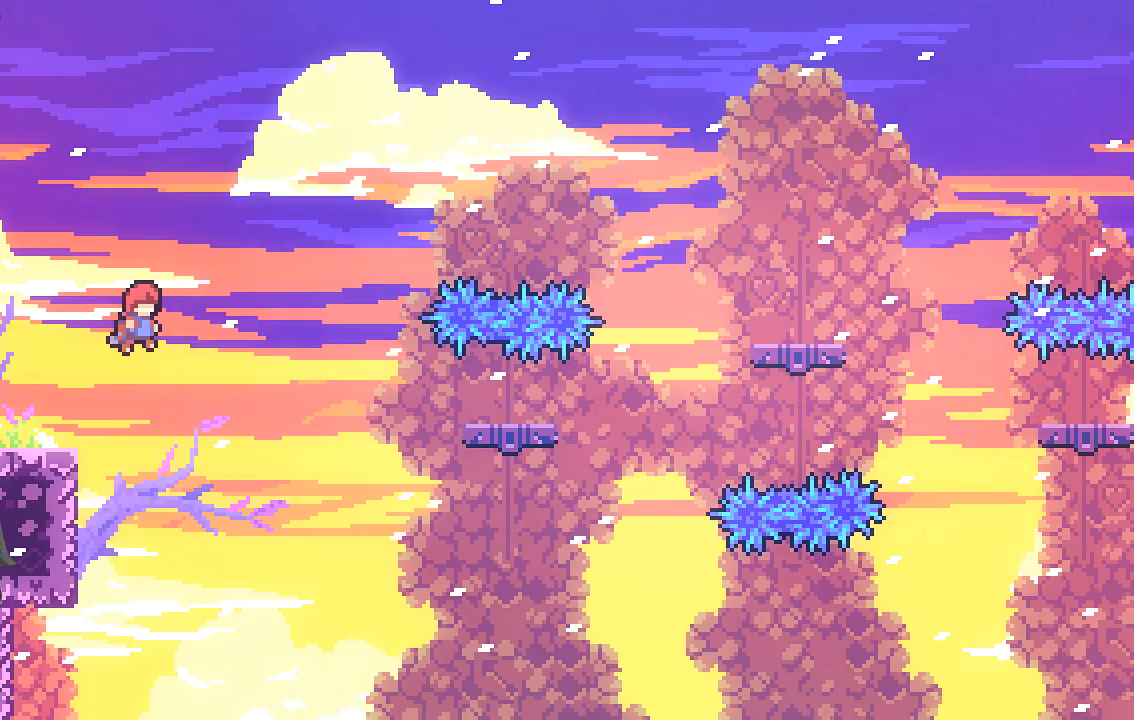
{"buttons": ["X", "R2"], "left_stick": "up-right", "events": [[134, "A", "up"], [134, "left_stick", "up-right"], [202, "X", "down"]]}
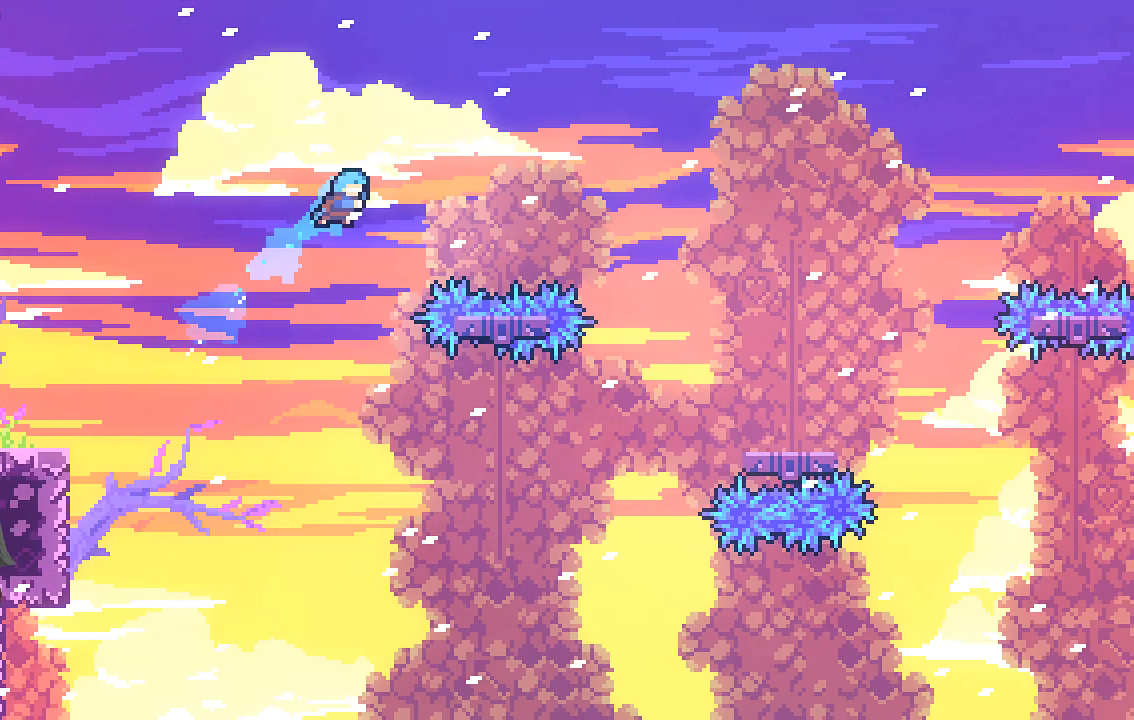
{"buttons": ["R2"], "left_stick": "center", "events": [[336, "X", "up"], [369, "left_stick", "center"]]}
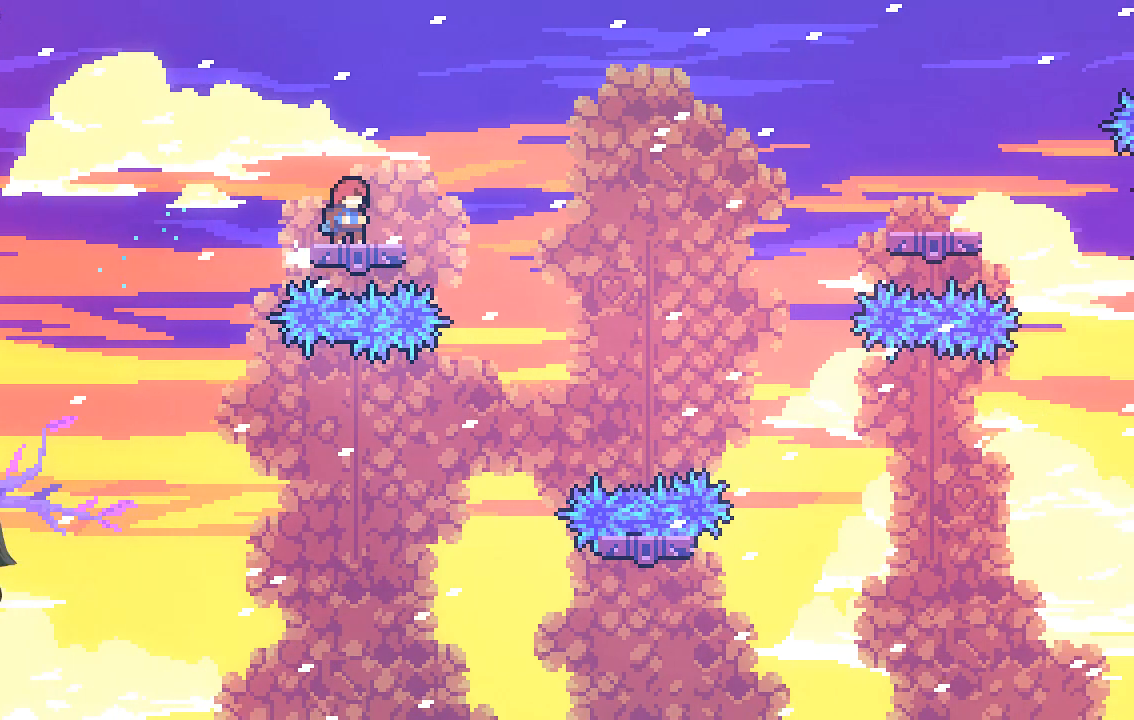
{"buttons": ["R2"], "left_stick": "center", "events": [[235, "left_stick", "right"], [369, "left_stick", "center"]]}
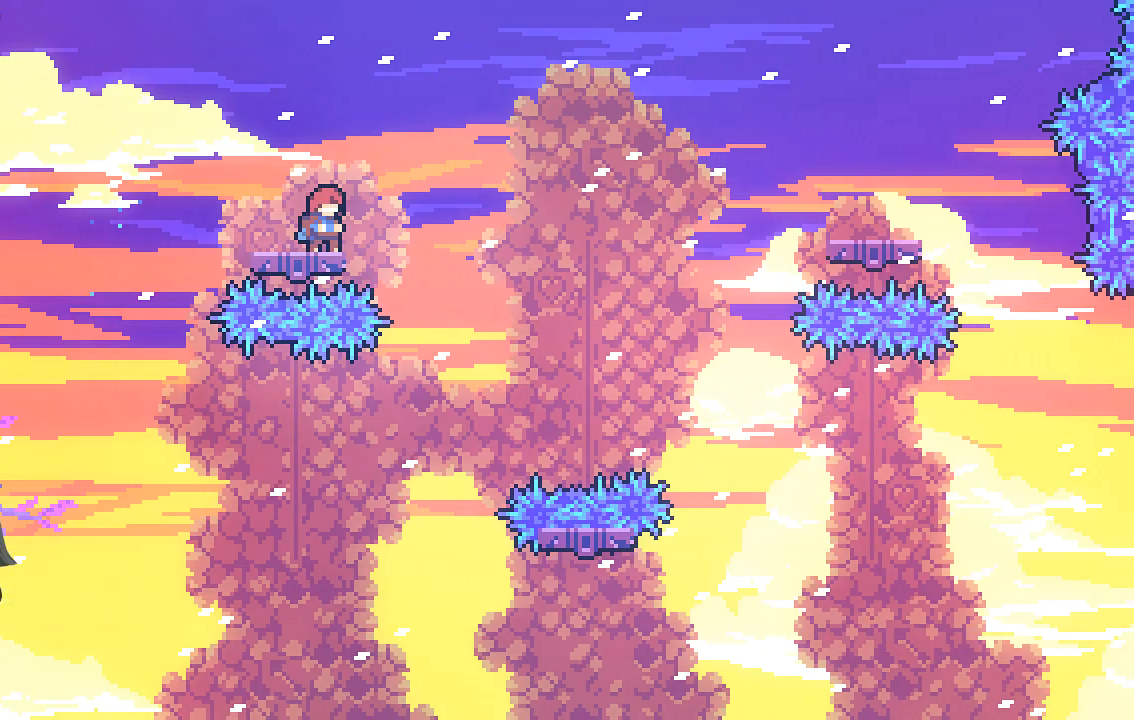
{"buttons": ["A", "R2"], "left_stick": "right", "events": [[67, "left_stick", "right"], [101, "A", "down"]]}
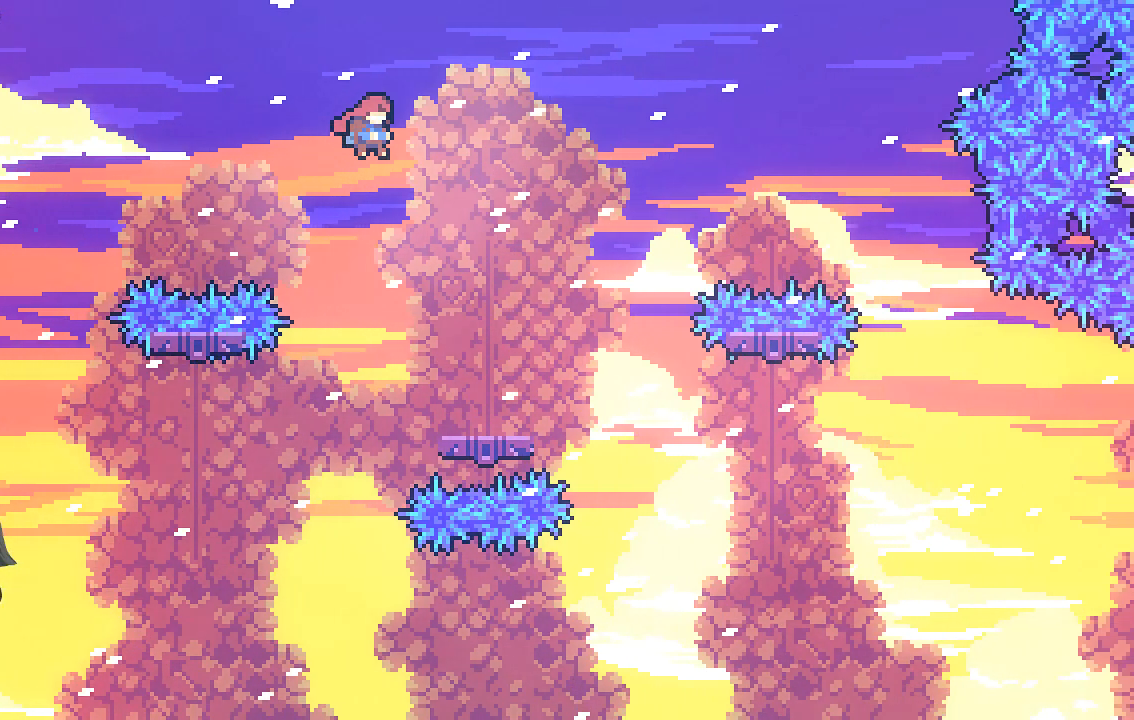
{"buttons": ["R2"], "left_stick": "right", "events": [[134, "left_stick", "center"], [201, "A", "up"], [369, "left_stick", "right"]]}
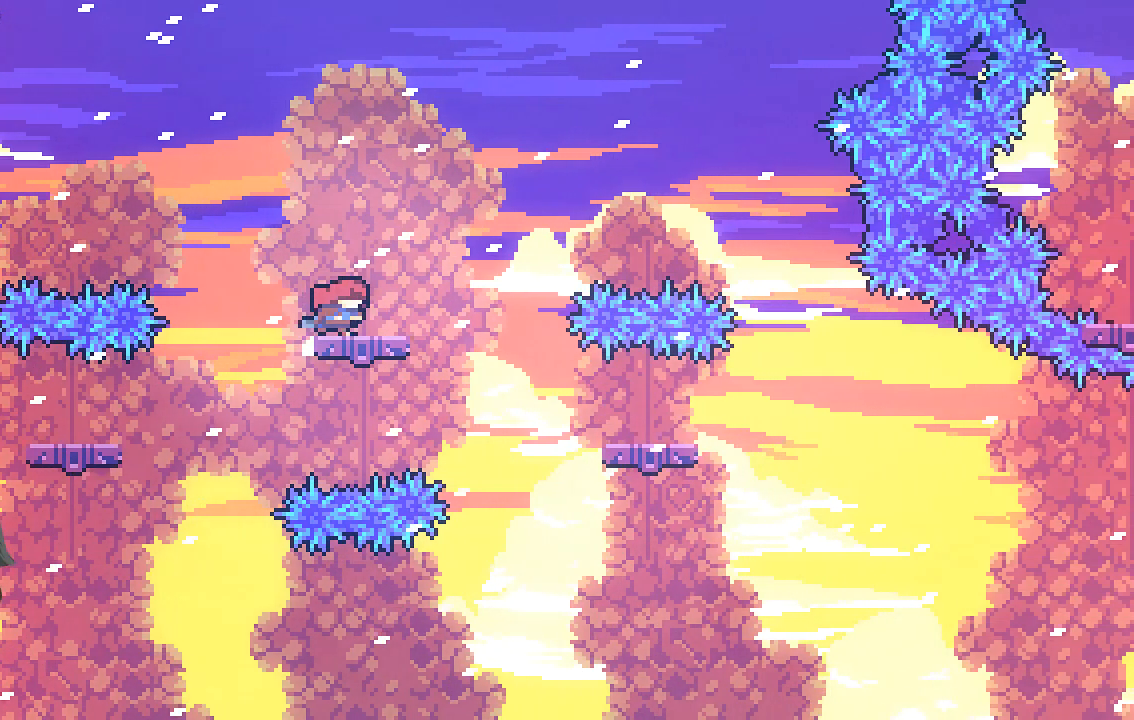
{"buttons": ["R2"], "left_stick": "right", "events": []}
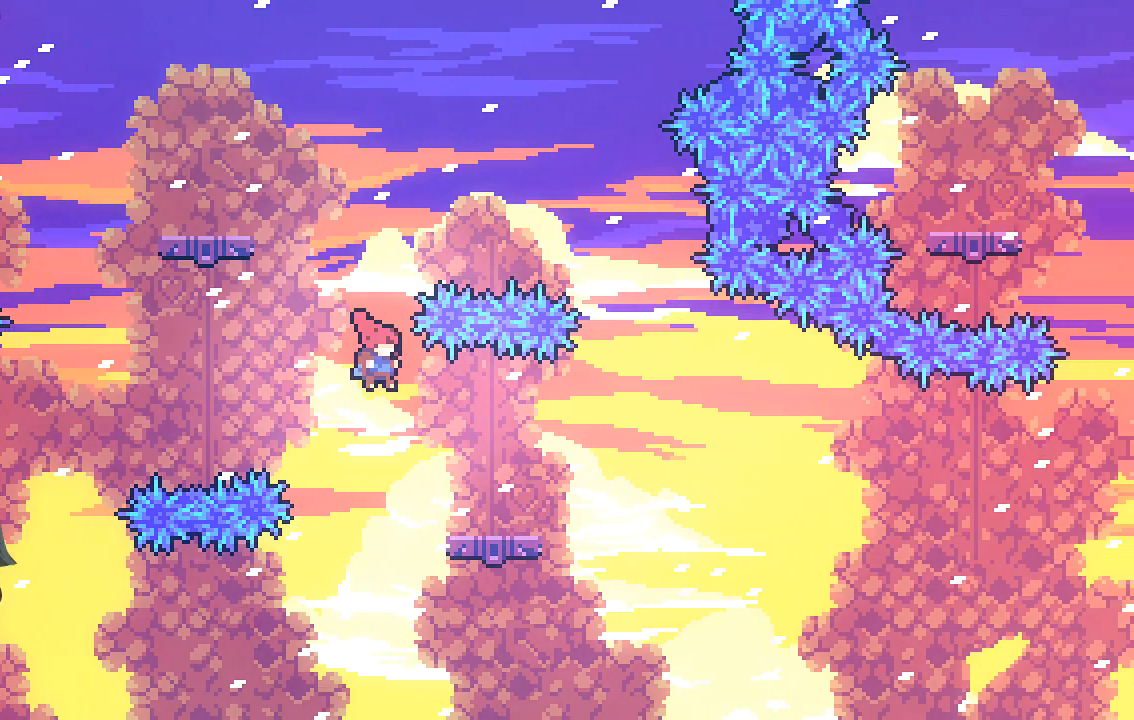
{"buttons": ["R2"], "left_stick": "center", "events": [[302, "left_stick", "center"]]}
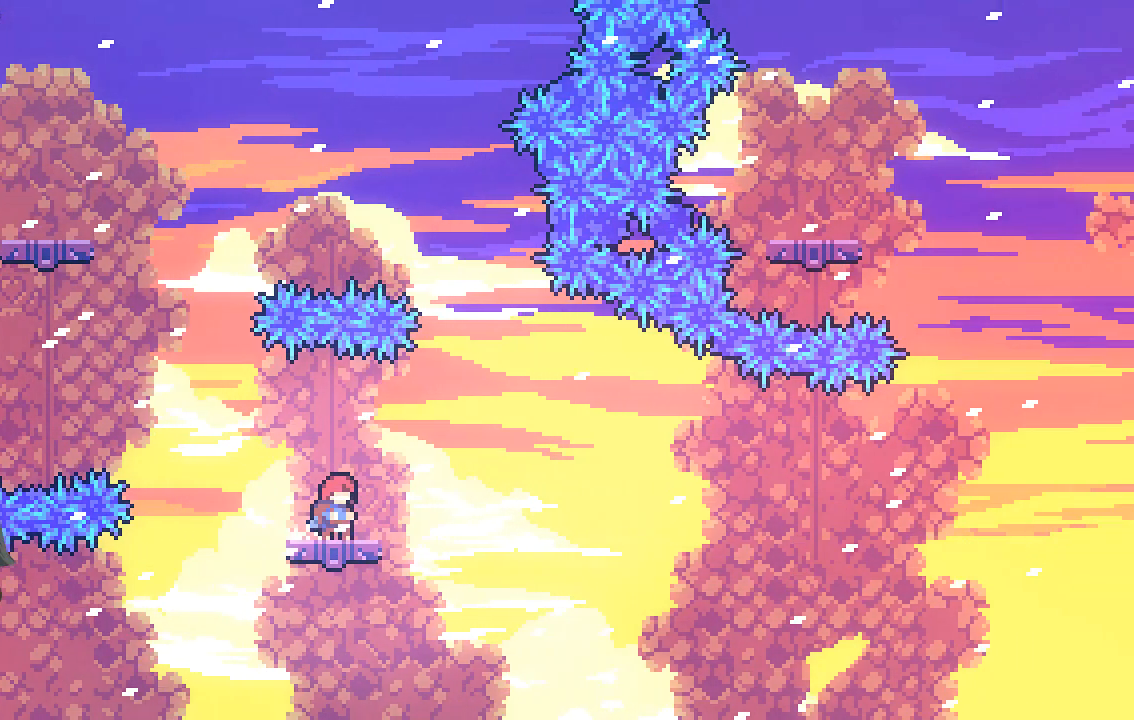
{"buttons": ["R2"], "left_stick": "right", "events": [[135, "left_stick", "right"], [303, "A", "down"], [504, "A", "up"]]}
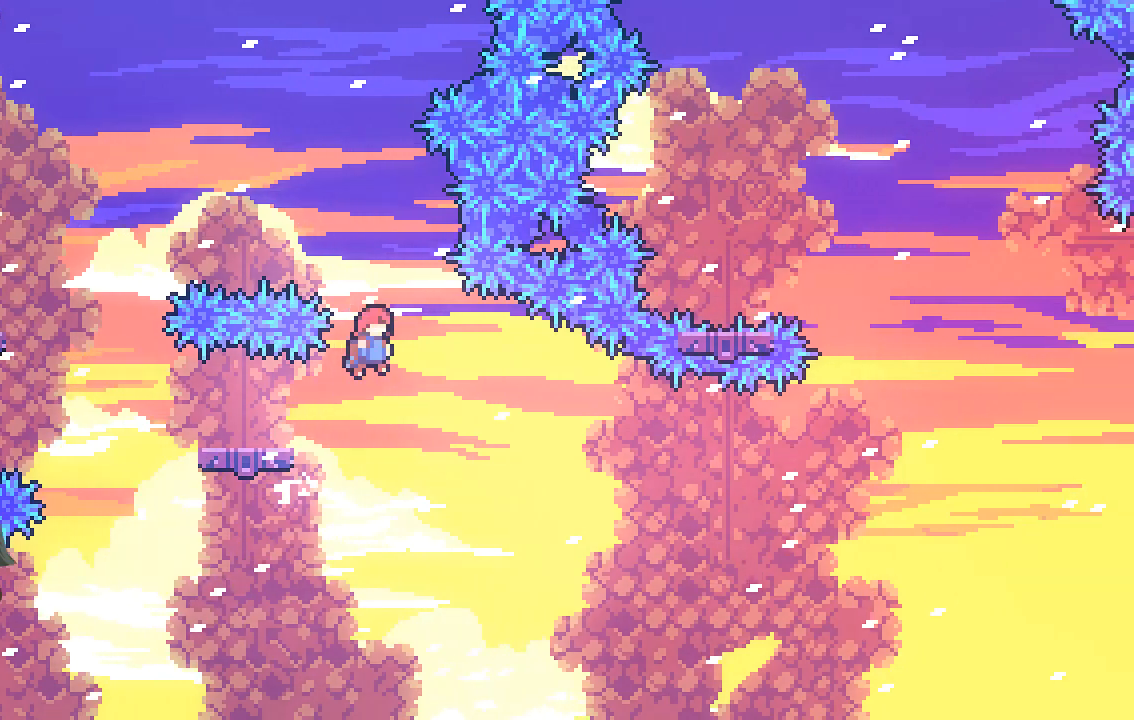
{"buttons": ["R2"], "left_stick": "right", "events": []}
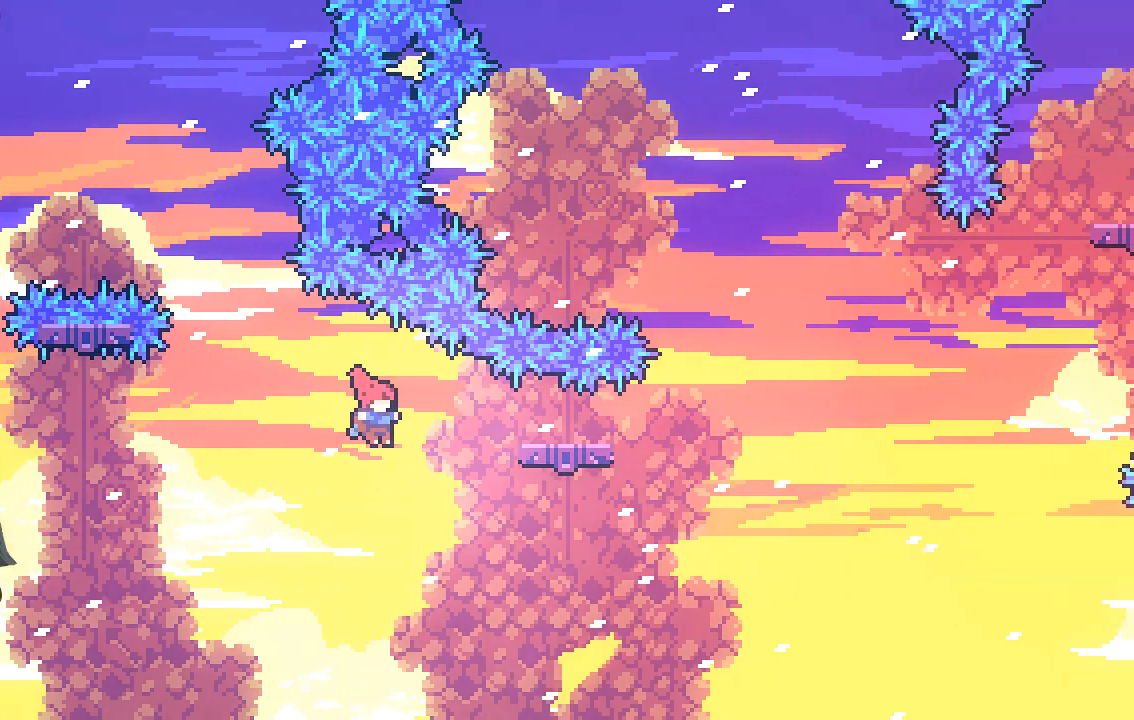
{"buttons": ["R2"], "left_stick": "down", "events": [[168, "X", "down"], [235, "left_stick", "up"], [268, "X", "up"], [369, "left_stick", "center"], [503, "left_stick", "down"]]}
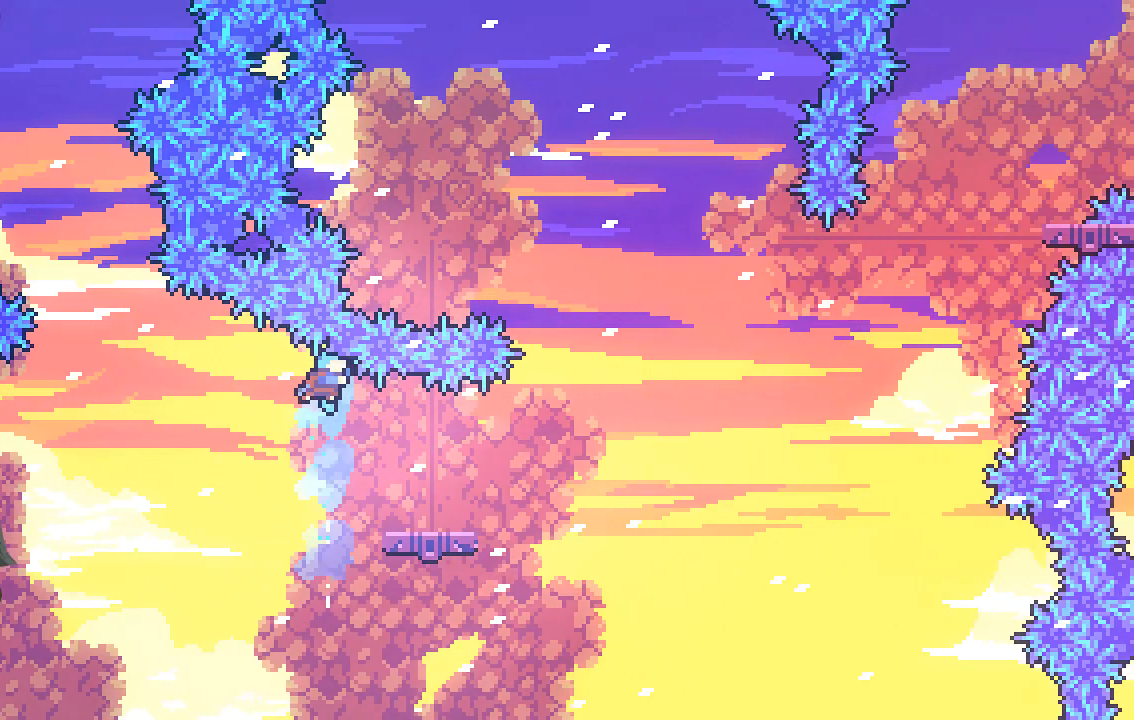
{"buttons": ["R2"], "left_stick": "center", "events": [[135, "left_stick", "right"], [471, "left_stick", "center"]]}
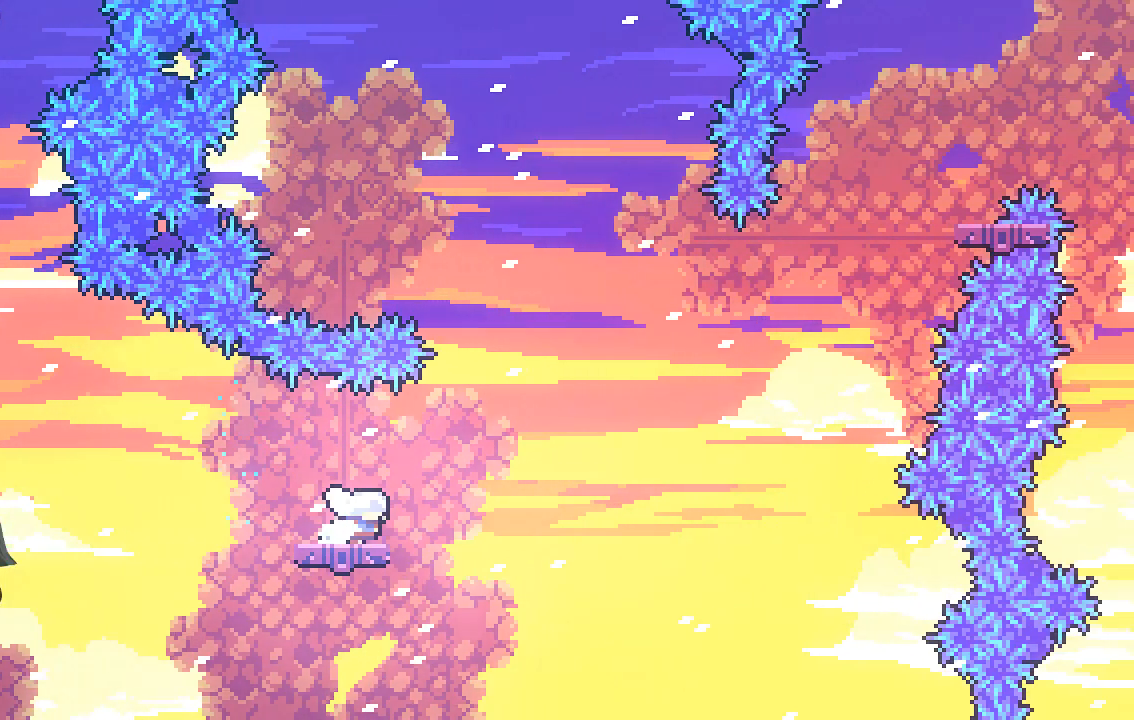
{"buttons": ["R2"], "left_stick": "up-left", "events": [[34, "left_stick", "right"], [134, "A", "down"], [403, "left_stick", "up"], [437, "A", "up"], [504, "left_stick", "up-left"]]}
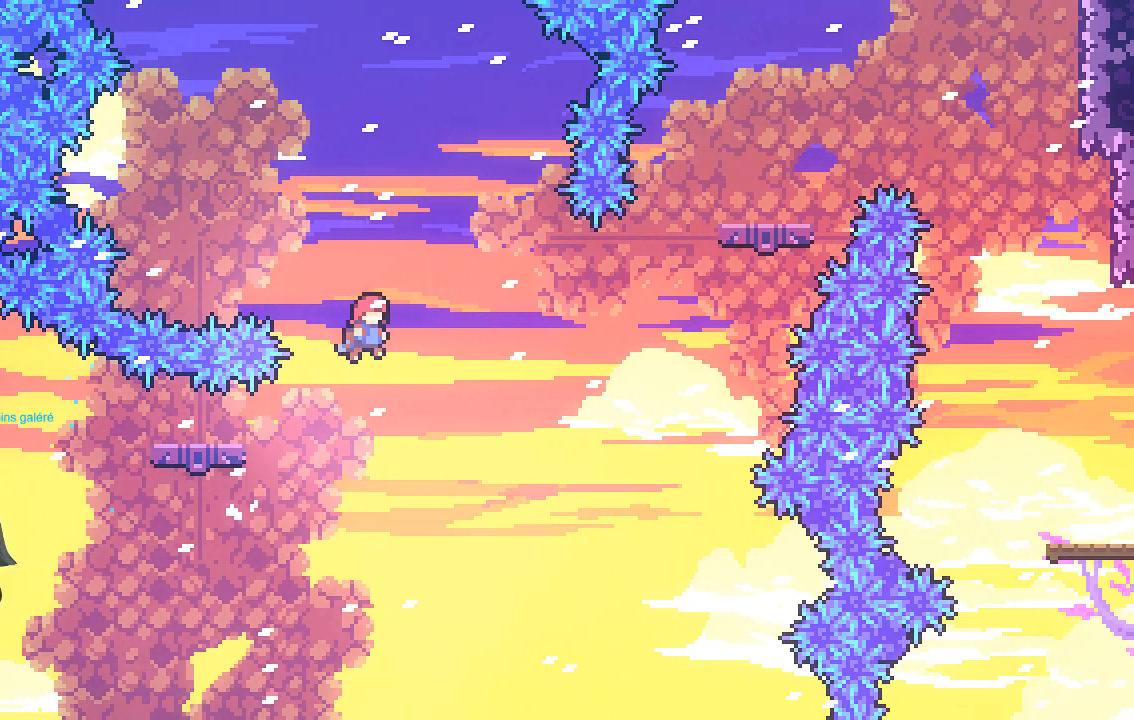
{"buttons": ["R2"], "left_stick": "up-right", "events": [[33, "X", "down"], [436, "left_stick", "up-right"], [470, "X", "up"]]}
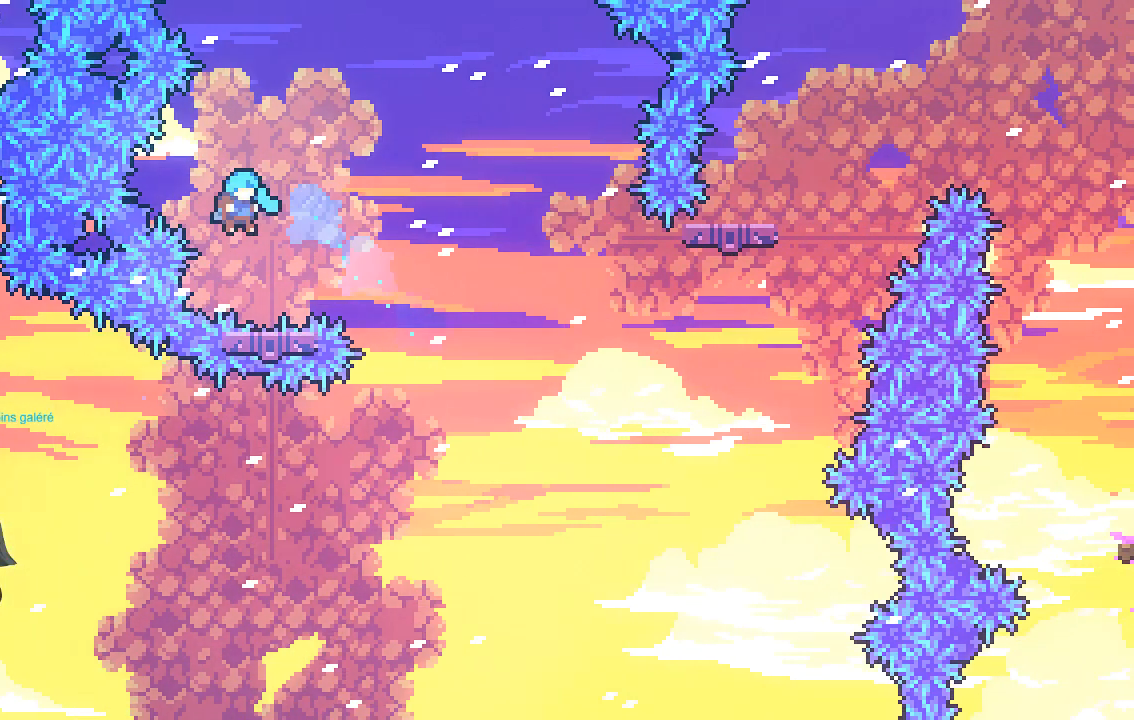
{"buttons": ["R2"], "left_stick": "right", "events": [[235, "left_stick", "center"], [335, "left_stick", "right"]]}
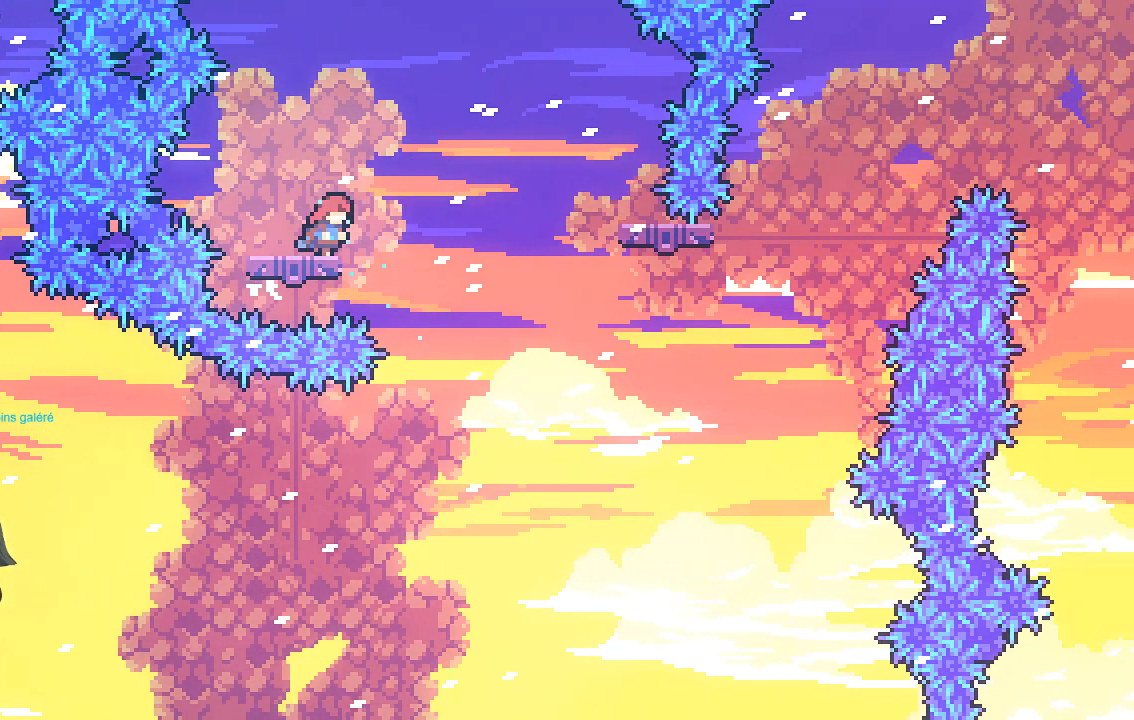
{"buttons": ["A", "R2"], "left_stick": "right", "events": [[33, "A", "down"]]}
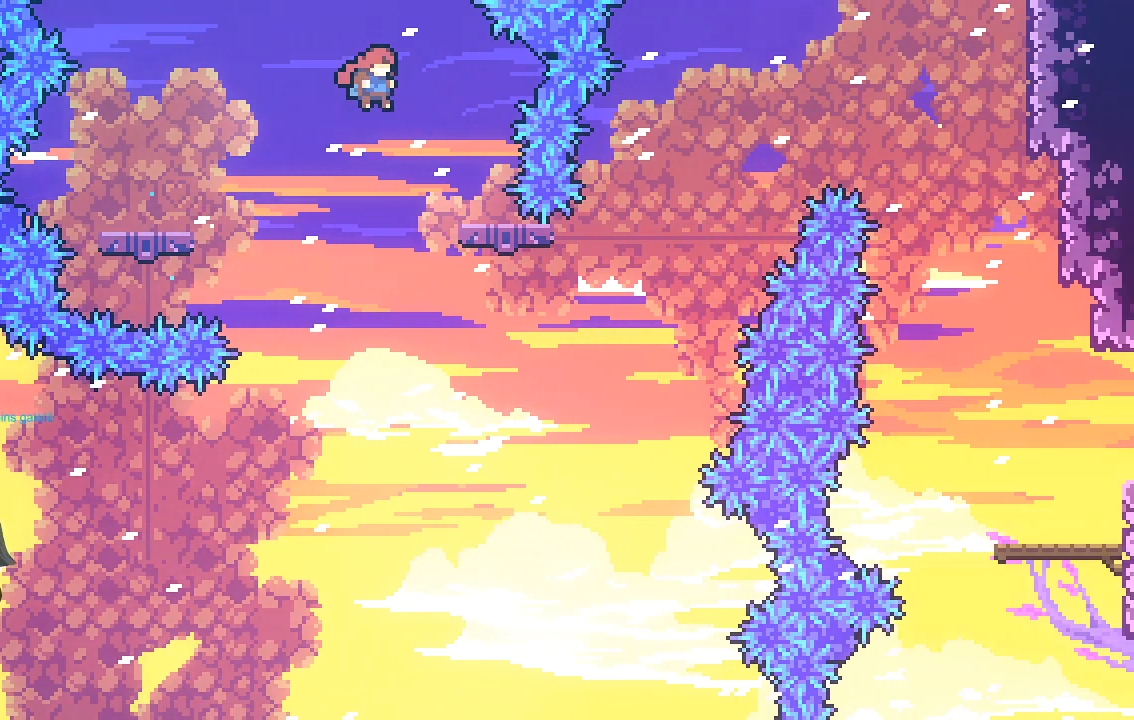
{"buttons": ["X", "R2"], "left_stick": "up-right", "events": [[202, "A", "up"], [403, "left_stick", "up-right"], [470, "X", "down"]]}
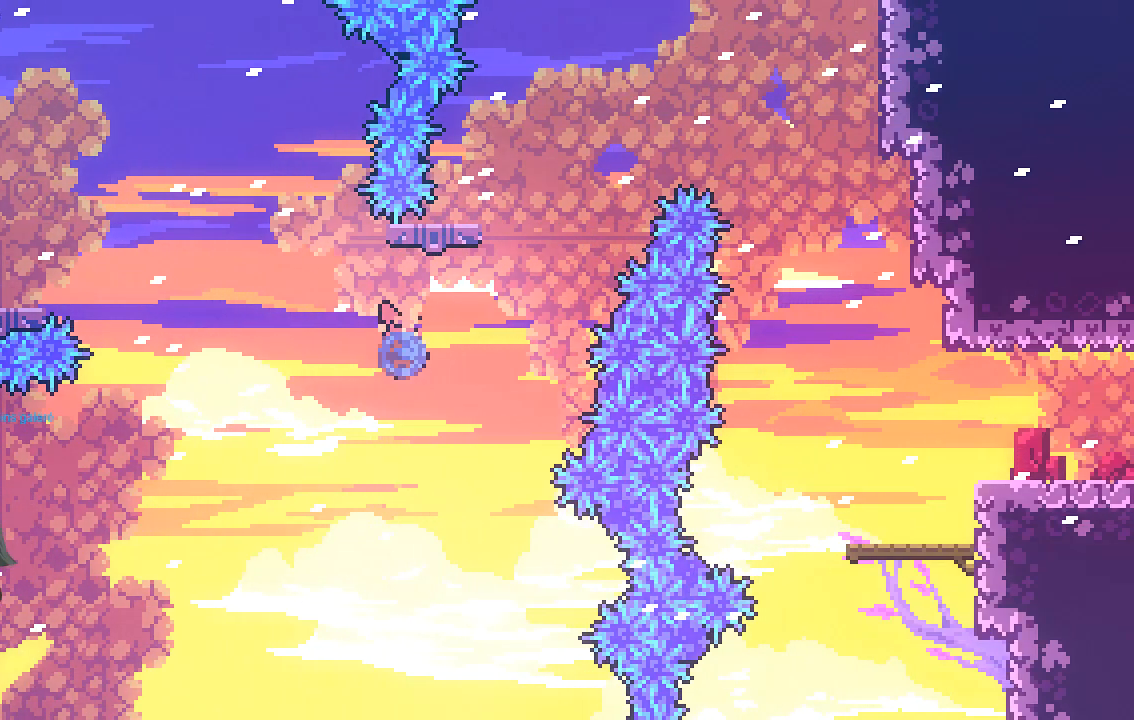
{"buttons": ["R2"], "left_stick": "up-right", "events": [[470, "X", "up"]]}
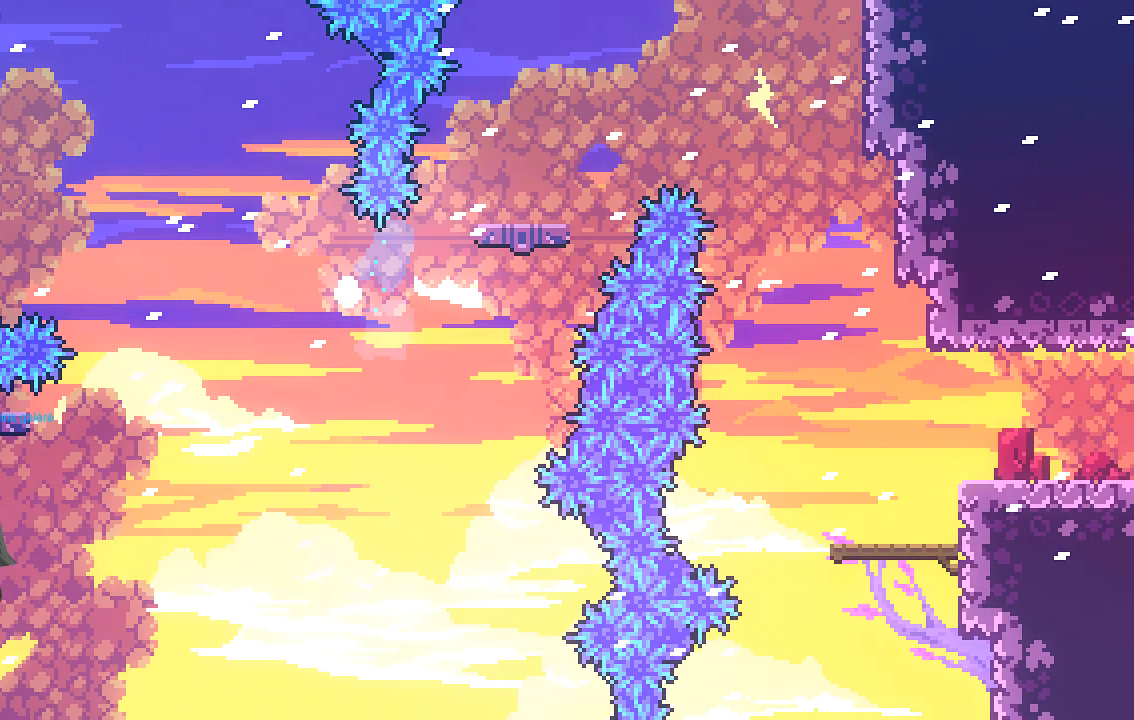
{"buttons": ["R2"], "left_stick": "center", "events": [[67, "left_stick", "center"]]}
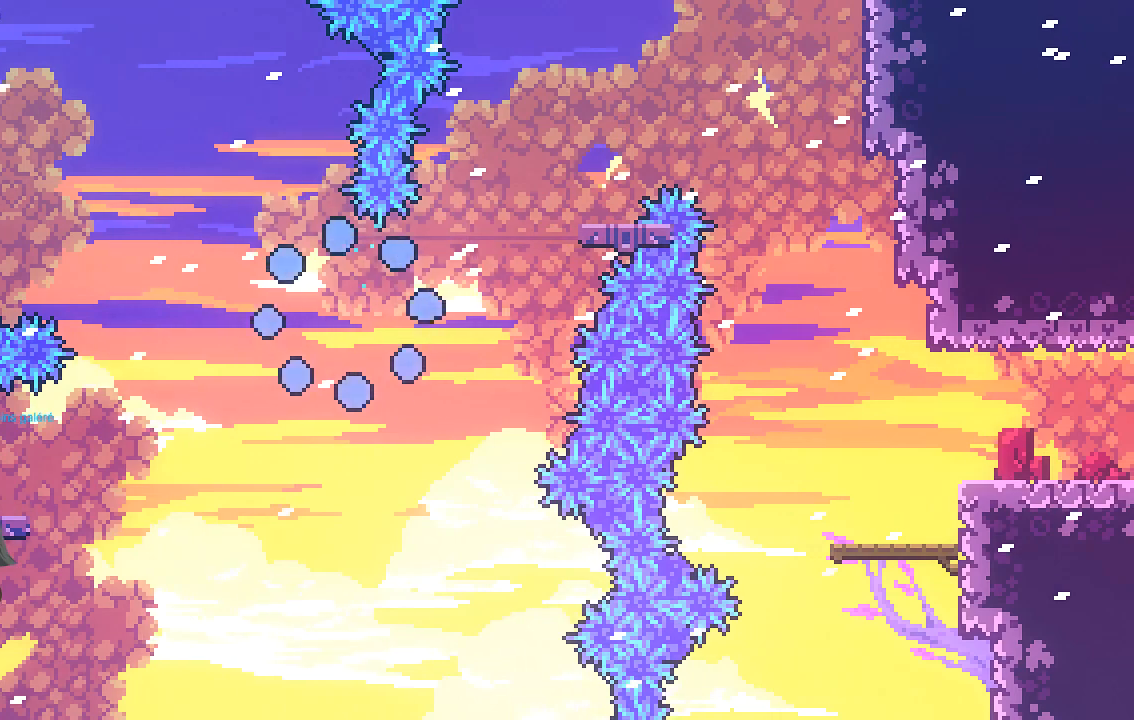
{"buttons": [], "left_stick": "center", "events": [[303, "R2", "up"]]}
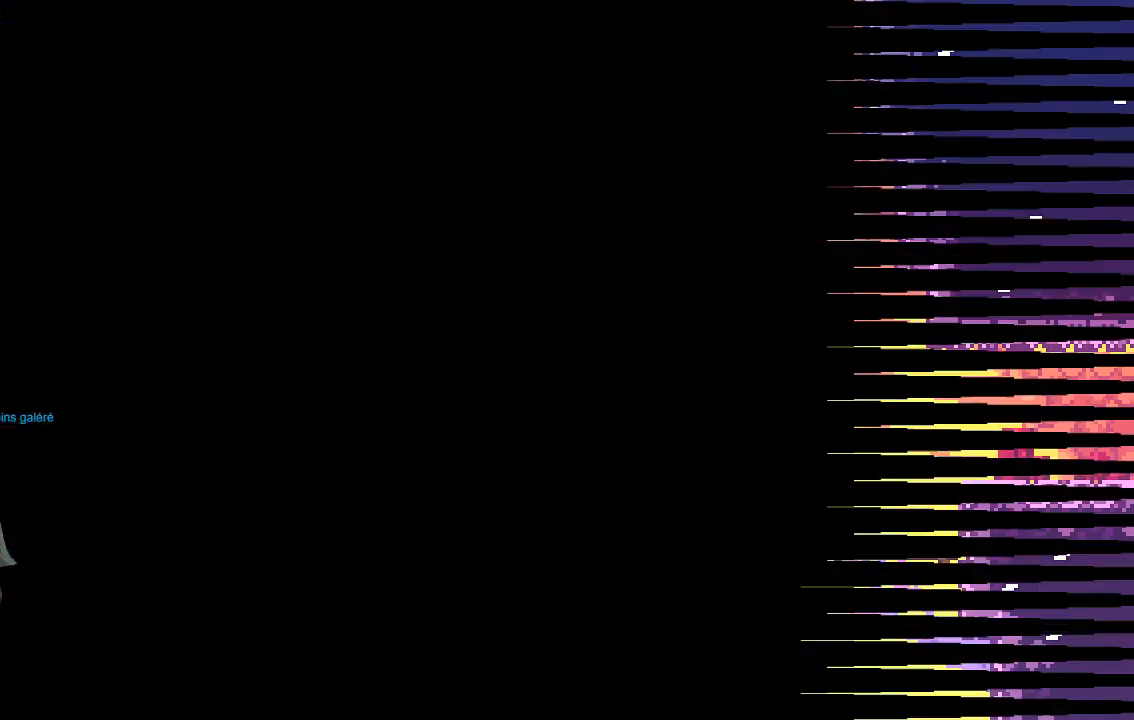
{"buttons": [], "left_stick": "center", "events": []}
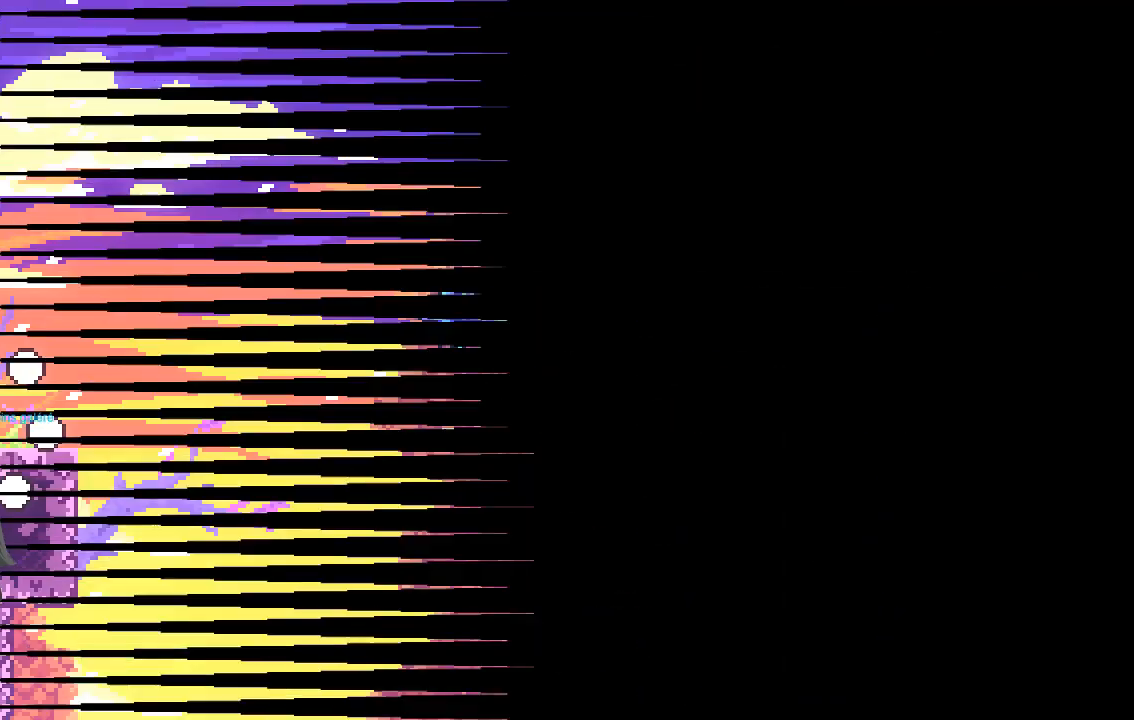
{"buttons": [], "left_stick": "center", "events": []}
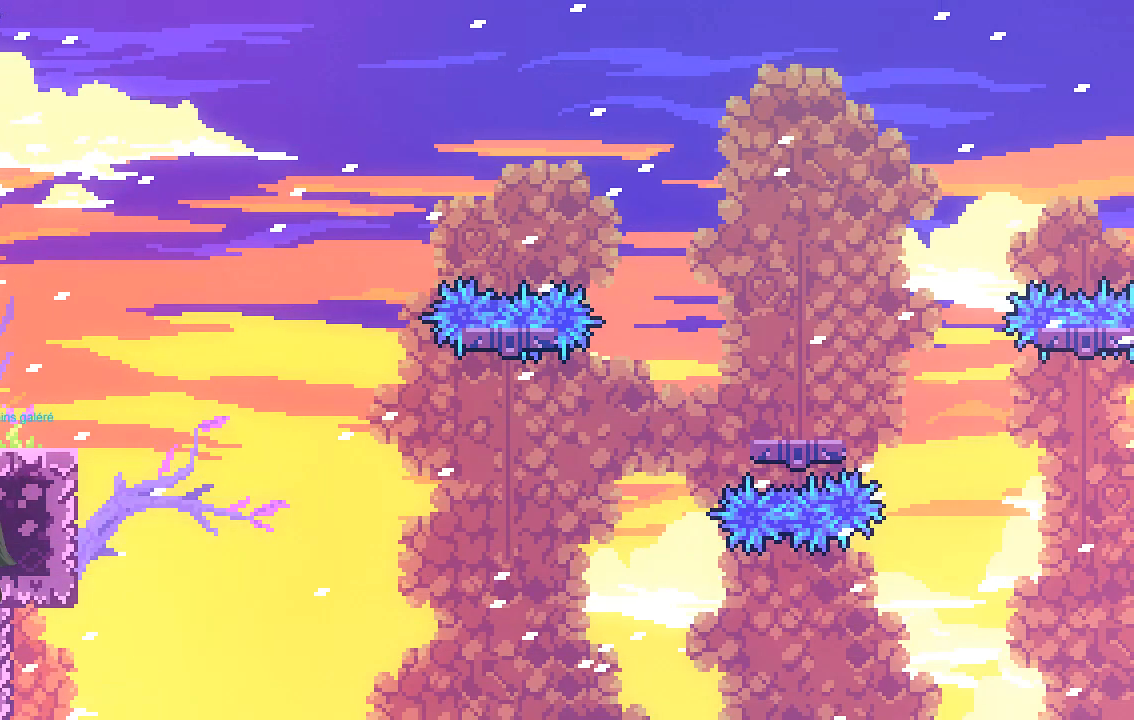
{"buttons": [], "left_stick": "center", "events": []}
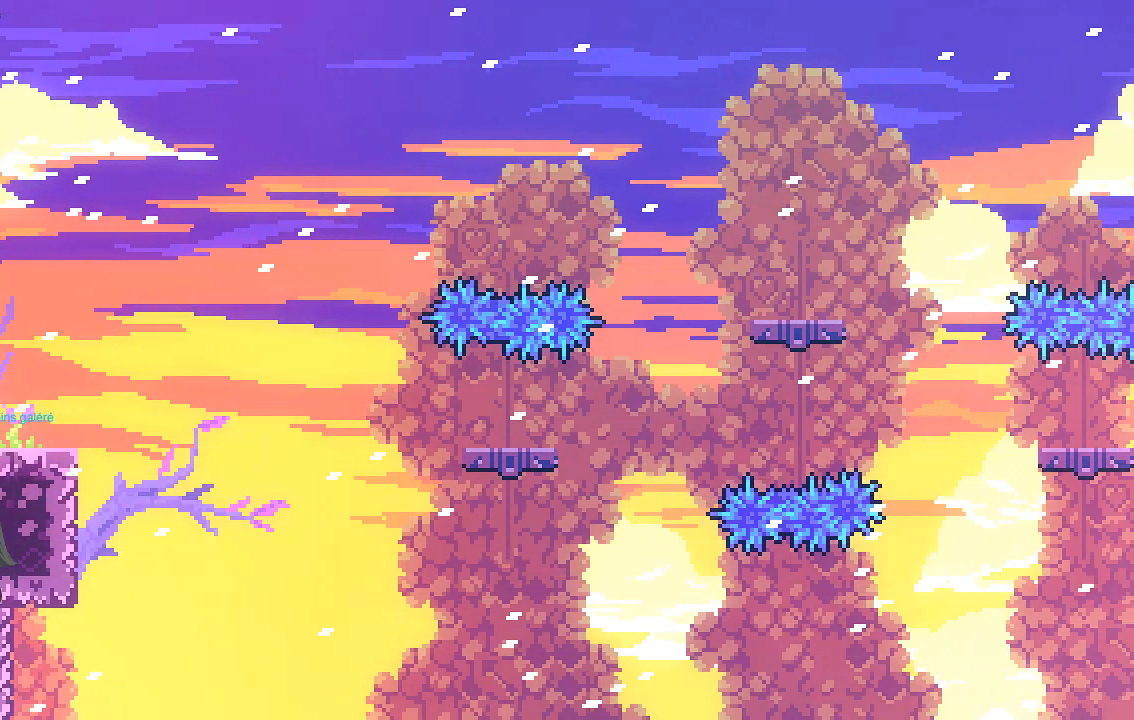
{"buttons": [], "left_stick": "center", "events": []}
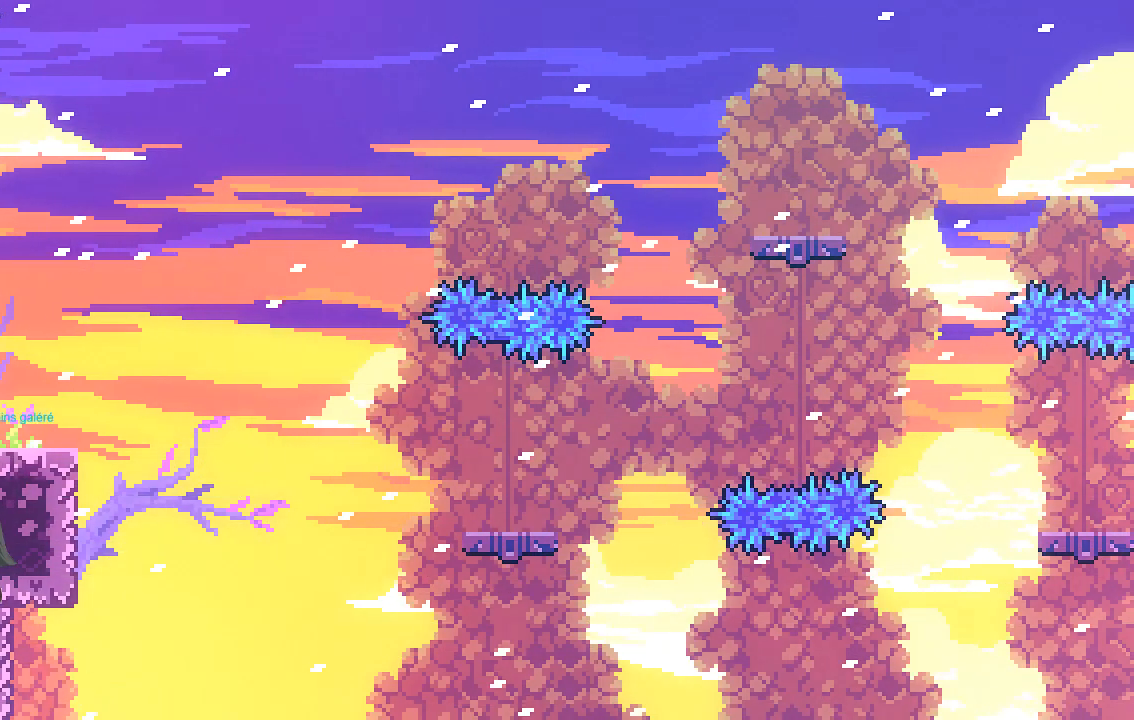
{"buttons": [], "left_stick": "center", "events": []}
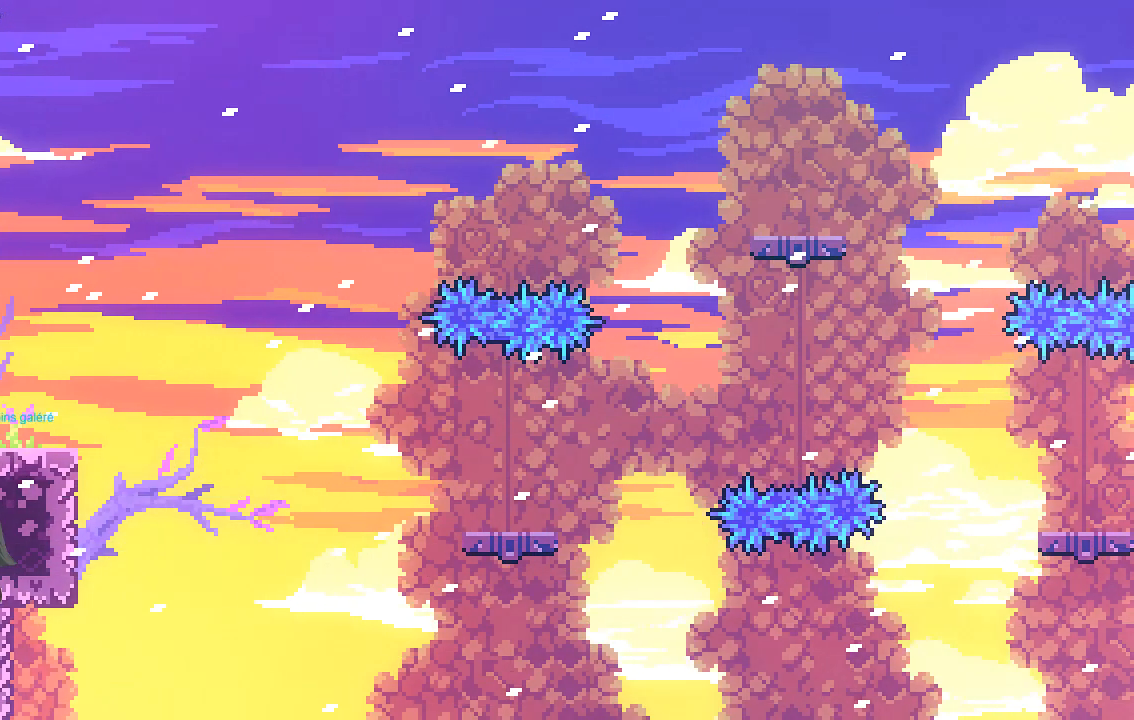
{"buttons": [], "left_stick": "center", "events": []}
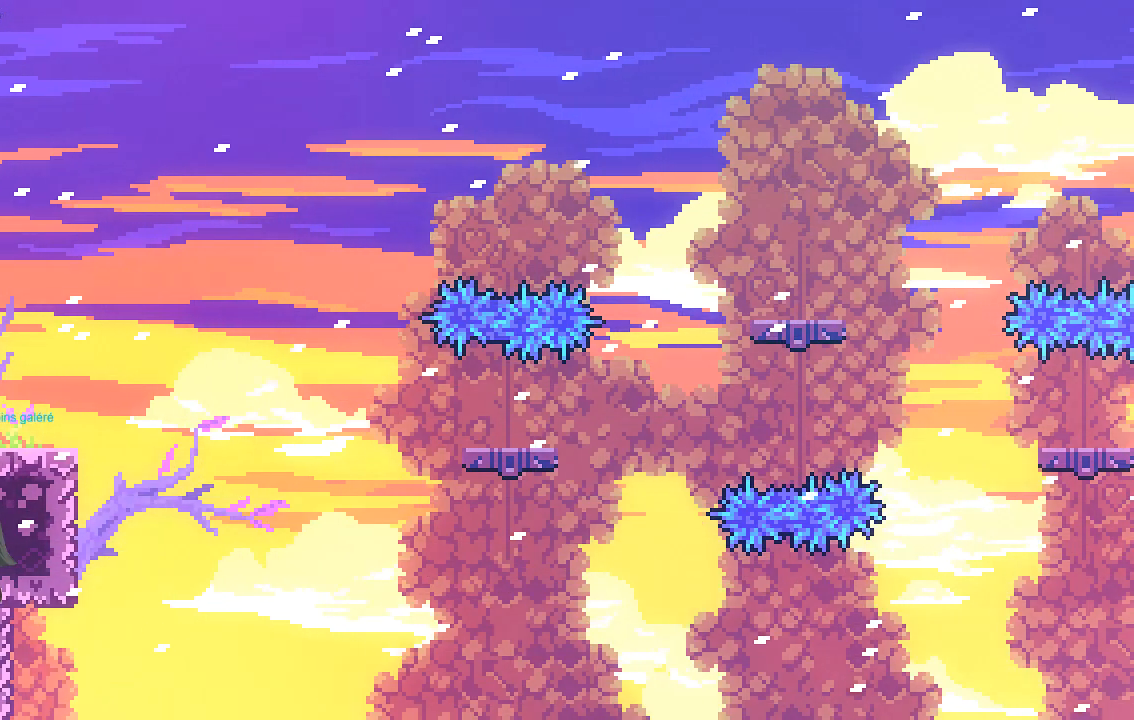
{"buttons": [], "left_stick": "center", "events": []}
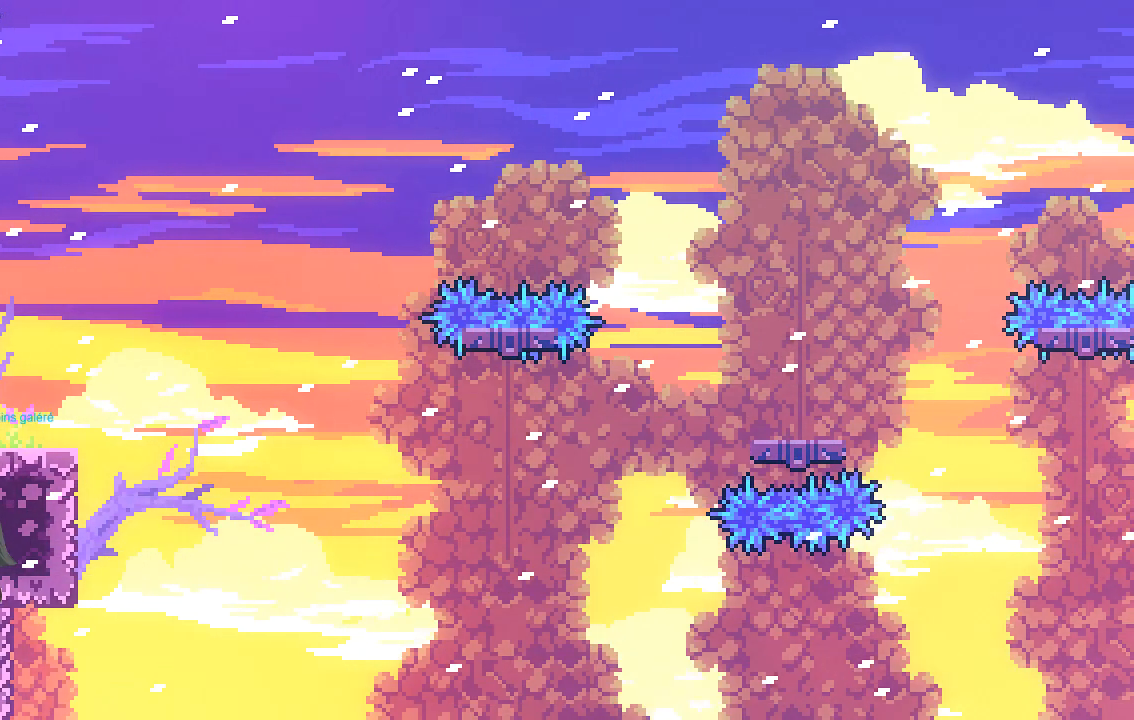
{"buttons": [], "left_stick": "center", "events": []}
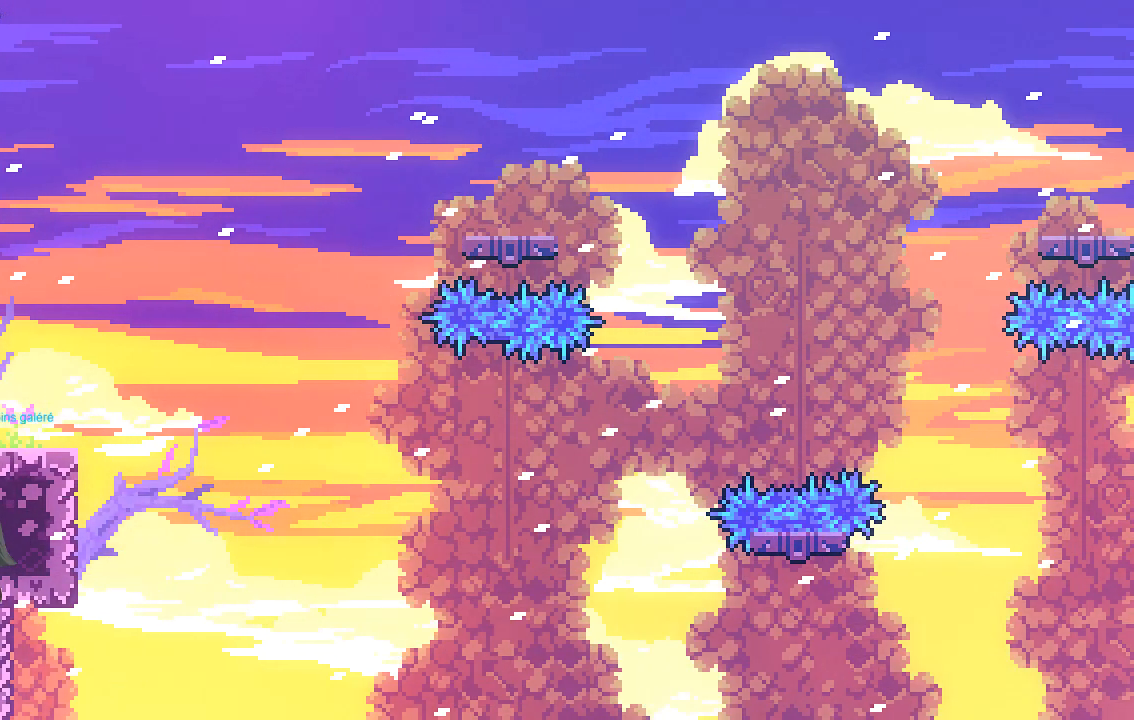
{"buttons": [], "left_stick": "center", "events": []}
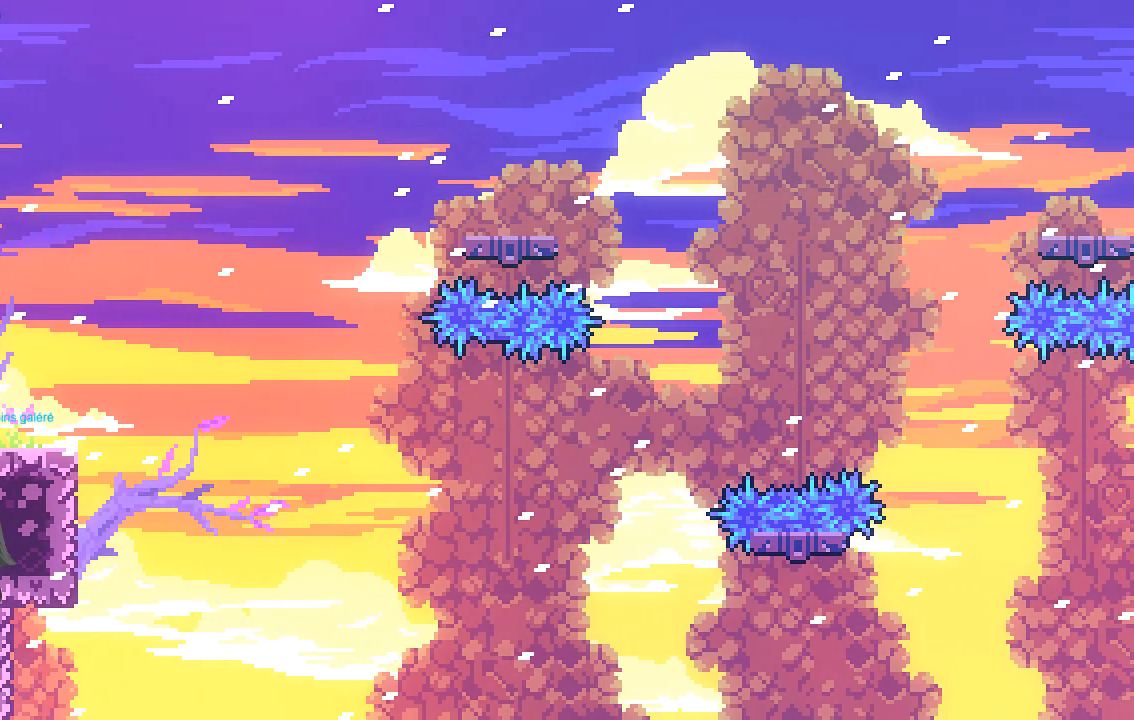
{"buttons": [], "left_stick": "center", "events": [[33, "left_stick", "right"], [101, "R2", "down"], [336, "left_stick", "center"], [403, "R2", "up"]]}
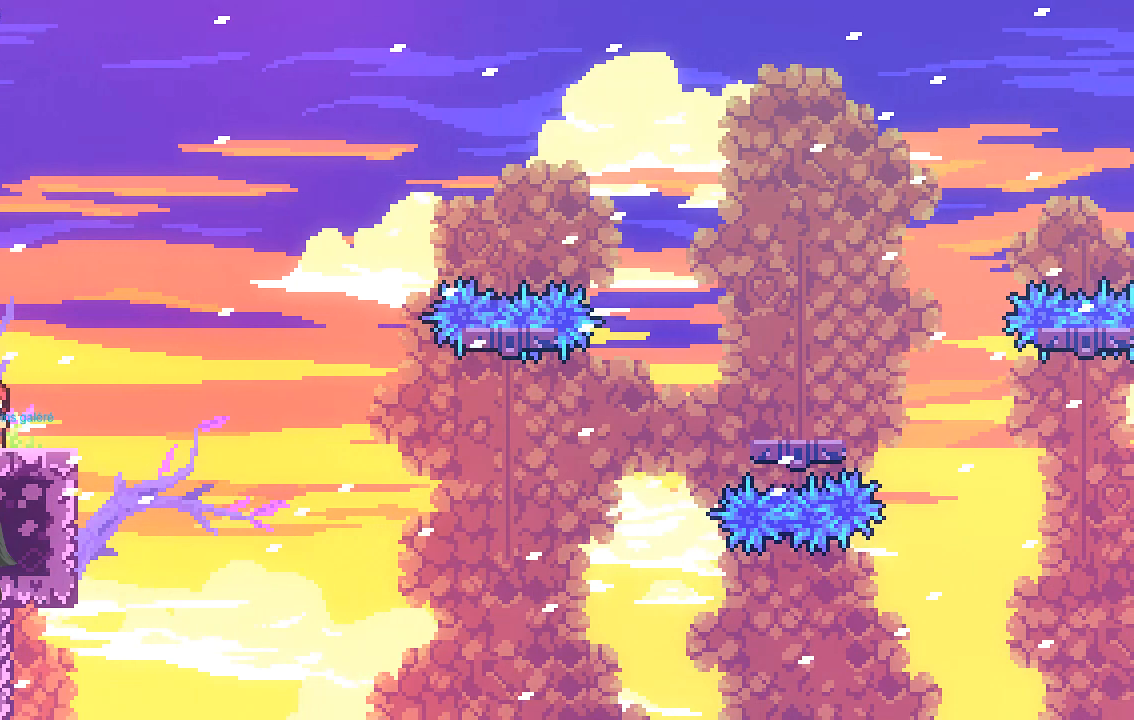
{"buttons": [], "left_stick": "center", "events": [[370, "left_stick", "right"], [471, "left_stick", "center"]]}